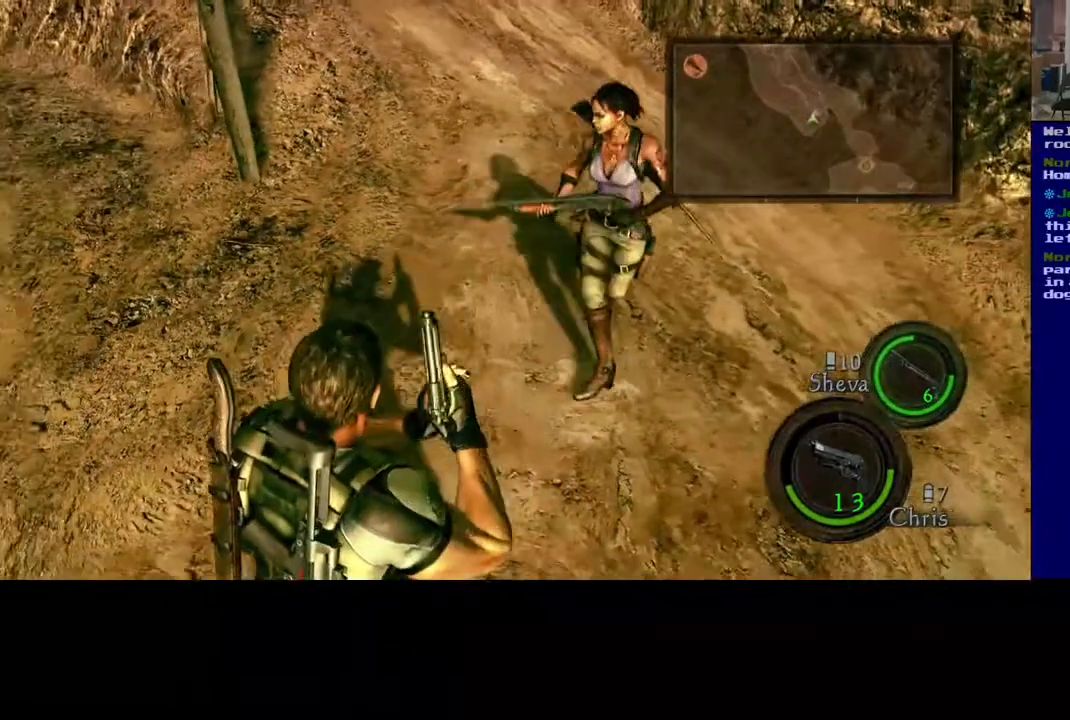
Gameplay with a controller (Xbox layout); each line is a JSON object with the inputs held at the frame after it. "events" lists button and stick changes between this image and that frame as [ms after this image, input, new state], when the widget could be followed in between.
{"buttons": [], "left_stick": "down-left", "right_stick": "left", "events": [[100, "right_stick", "up-left"], [333, "right_stick", "left"]]}
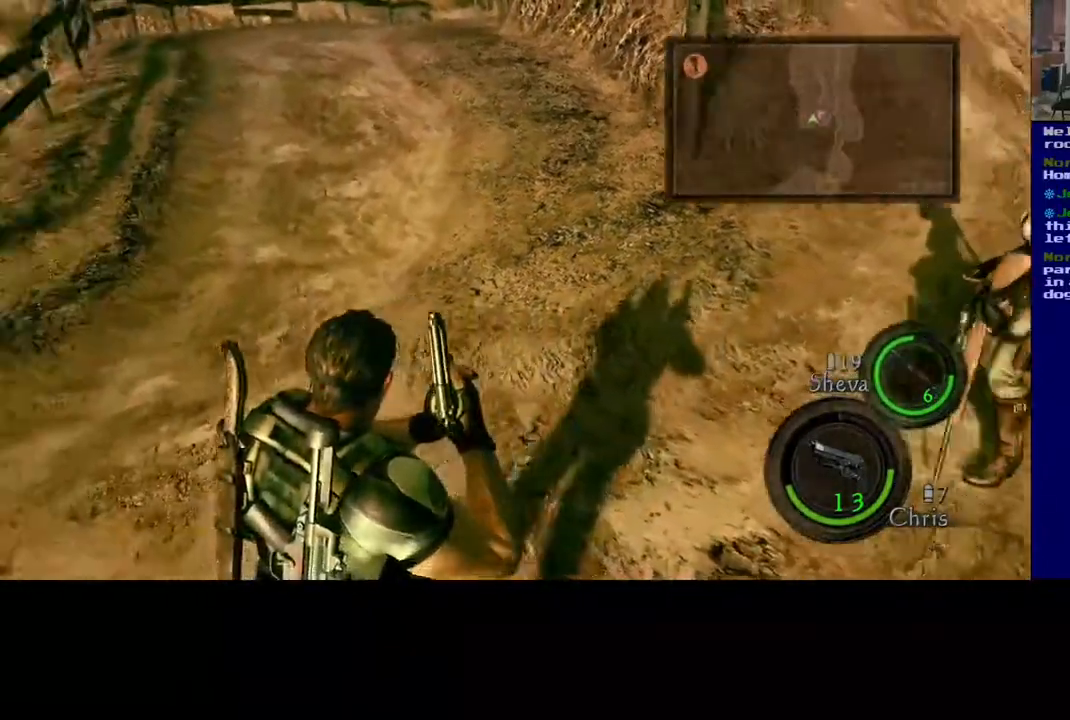
{"buttons": [], "left_stick": "up-right", "right_stick": "right", "events": [[50, "left_stick", "down"], [50, "right_stick", "center"], [117, "right_stick", "right"], [150, "left_stick", "down-right"], [333, "left_stick", "right"], [483, "left_stick", "up-right"]]}
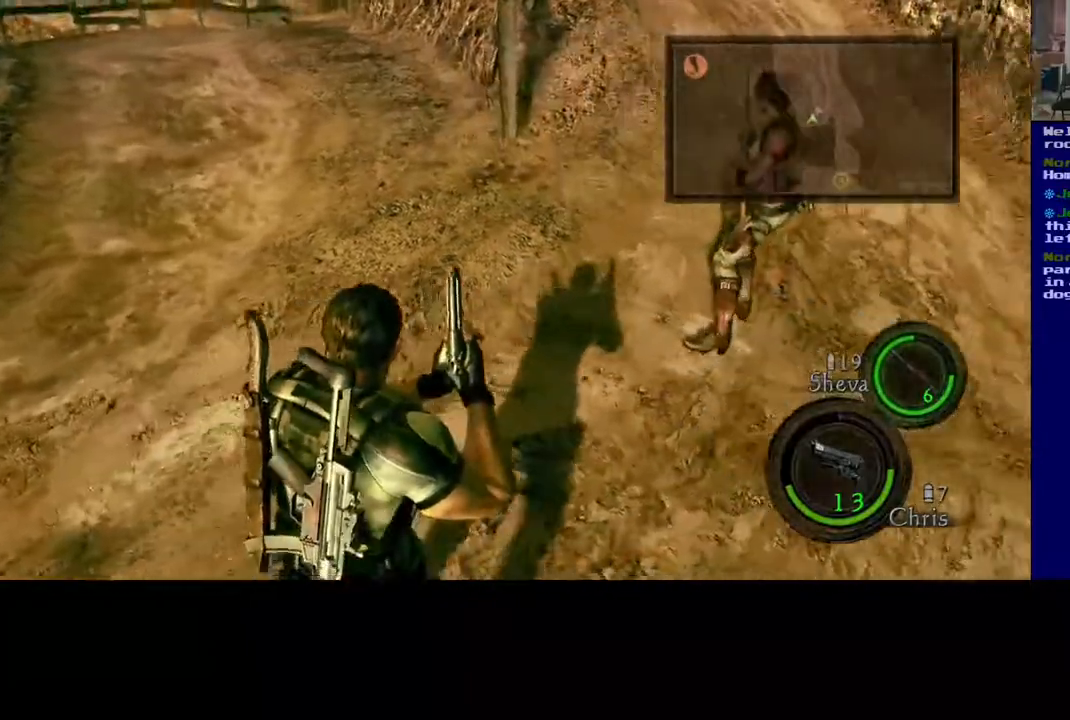
{"buttons": ["L3"], "left_stick": "up", "right_stick": "up", "events": [[67, "right_stick", "up-right"], [117, "left_stick", "up"], [150, "L3", "down"], [250, "right_stick", "center"], [367, "right_stick", "up"]]}
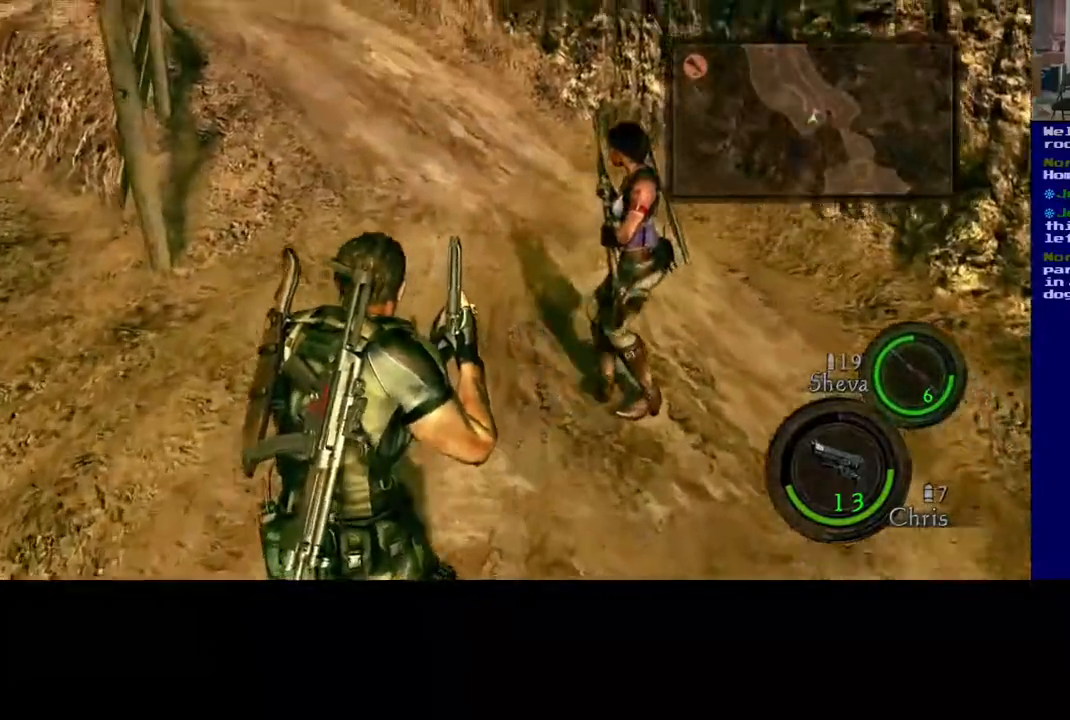
{"buttons": ["L3"], "left_stick": "up", "right_stick": "left", "events": [[200, "right_stick", "up-left"], [350, "right_stick", "center"], [417, "right_stick", "left"]]}
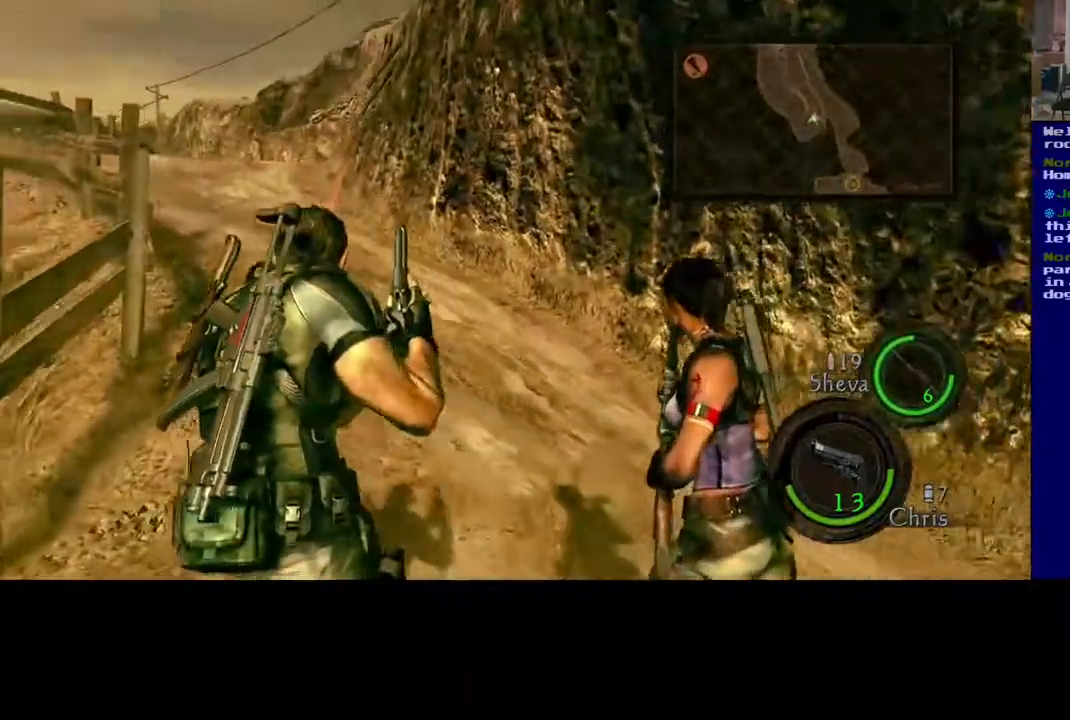
{"buttons": ["L3"], "left_stick": "up", "right_stick": "center", "events": [[183, "right_stick", "center"]]}
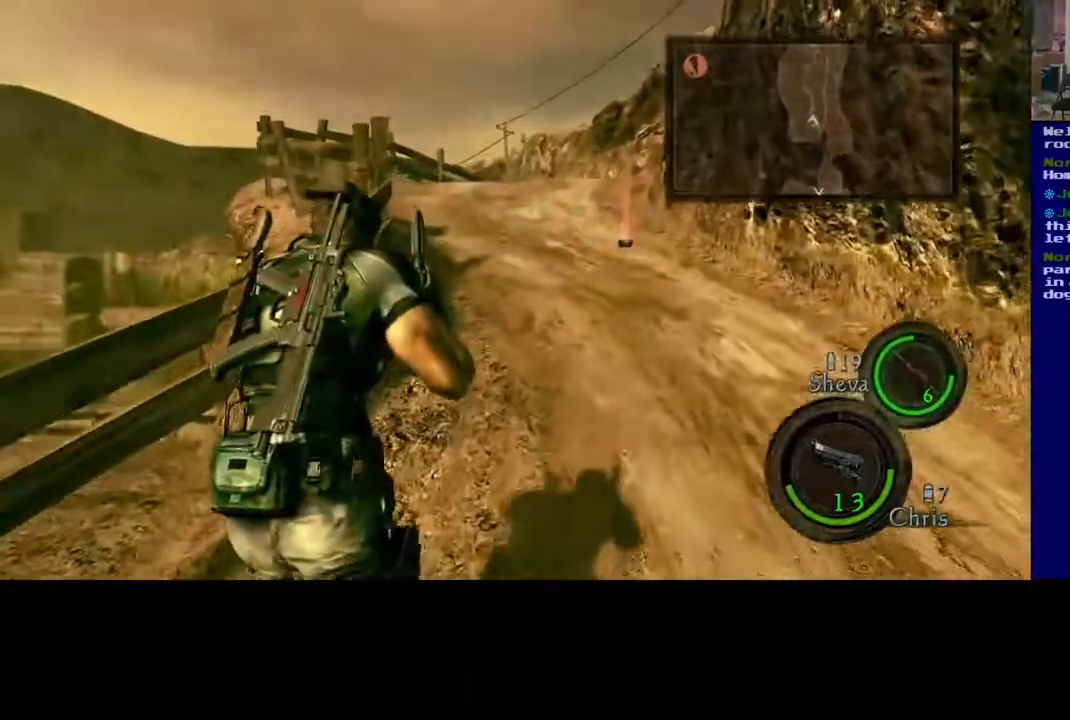
{"buttons": ["L3"], "left_stick": "up-right", "right_stick": "center"}